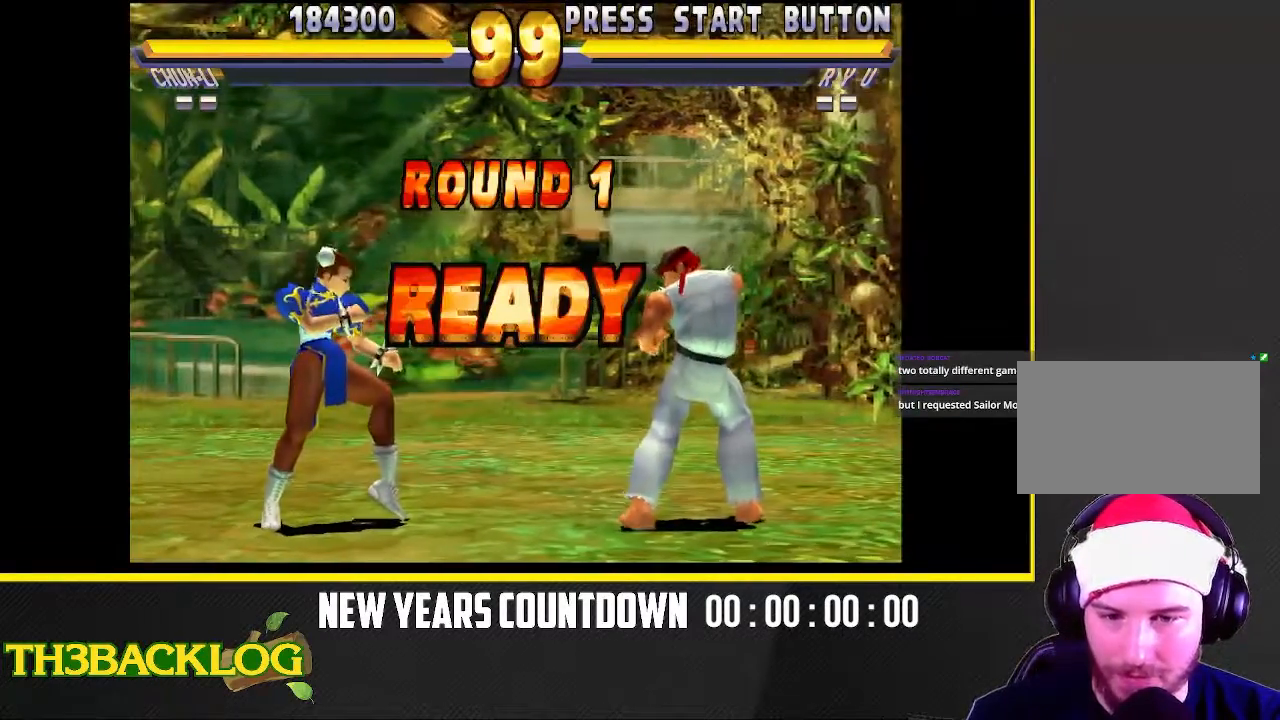
Gameplay with a controller (arcade stick); each line is a JSON object with the inputs held at the frame after it. "events" lists button and stick changes between this image and that frame as [ms after this image, input, new state], when the widget could be followed in between. Not read: L3 MK R3 SQUARE.
{"buttons": [], "left_stick": "up", "events": [[367, "left_stick", "up"]]}
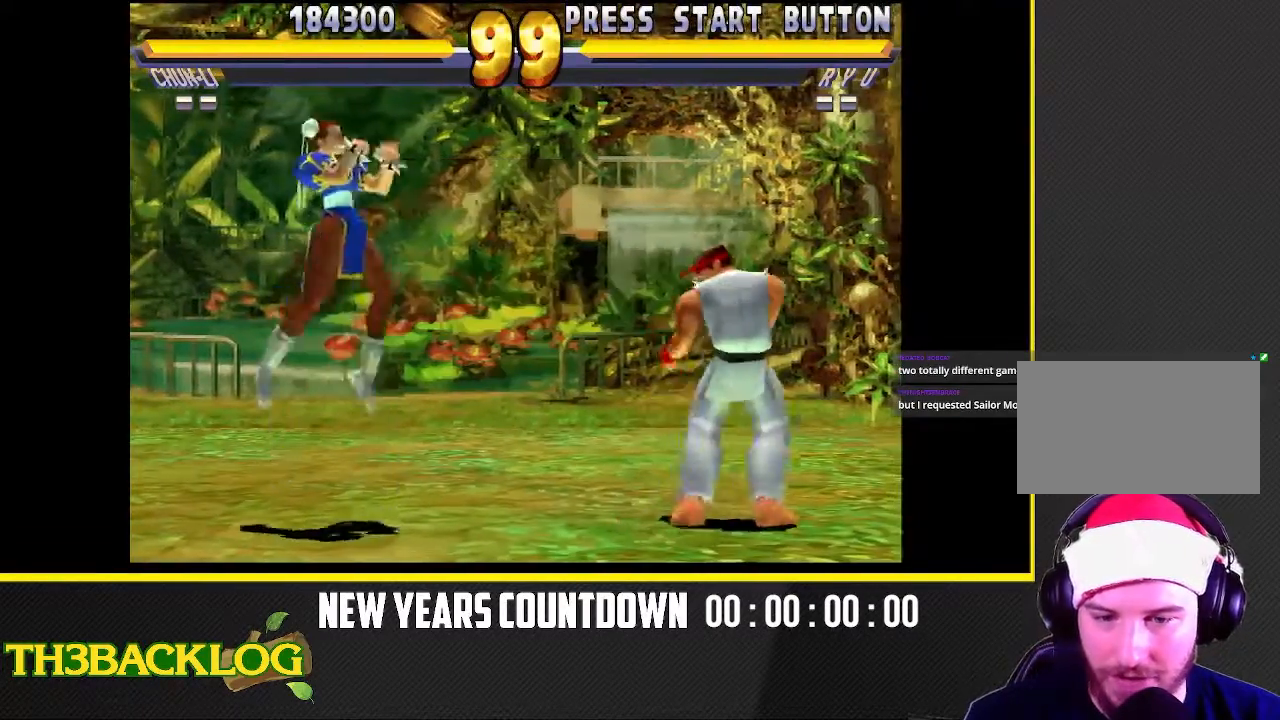
{"buttons": [], "left_stick": "up-right", "events": [[250, "left_stick", "up-right"]]}
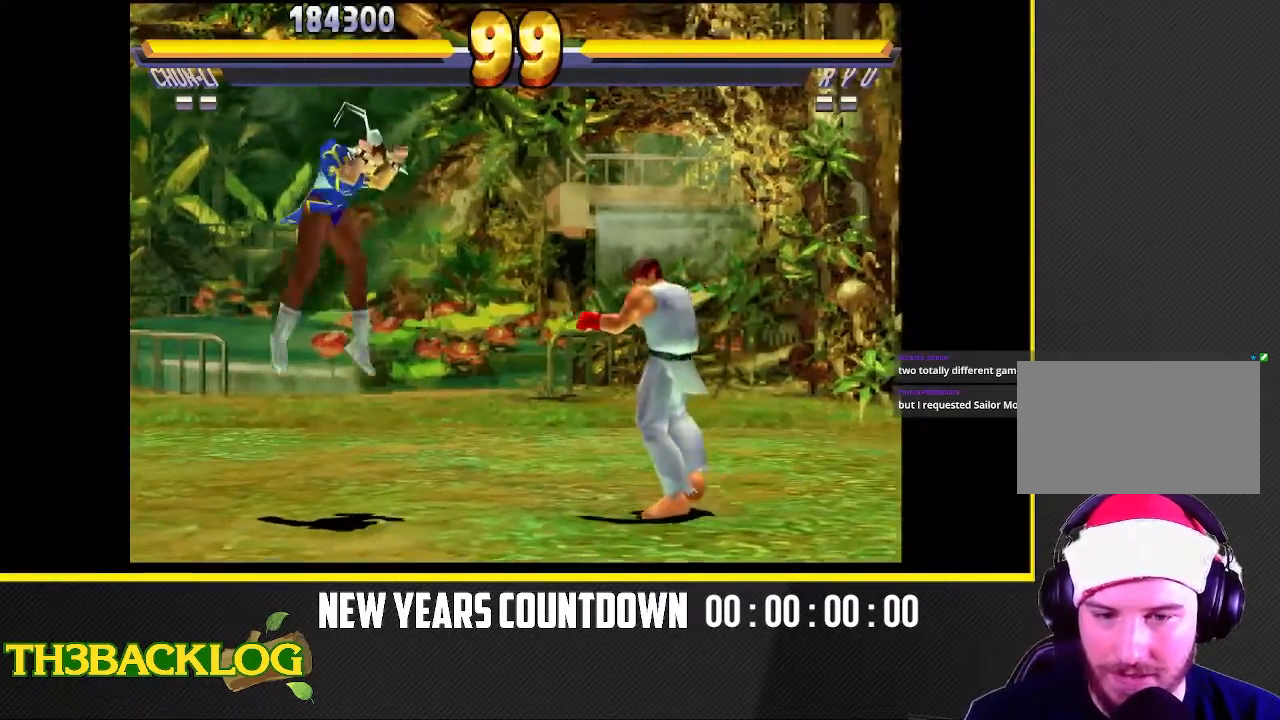
{"buttons": [], "left_stick": "right", "events": [[33, "left_stick", "center"], [167, "left_stick", "right"], [233, "left_stick", "up-right"], [483, "left_stick", "right"]]}
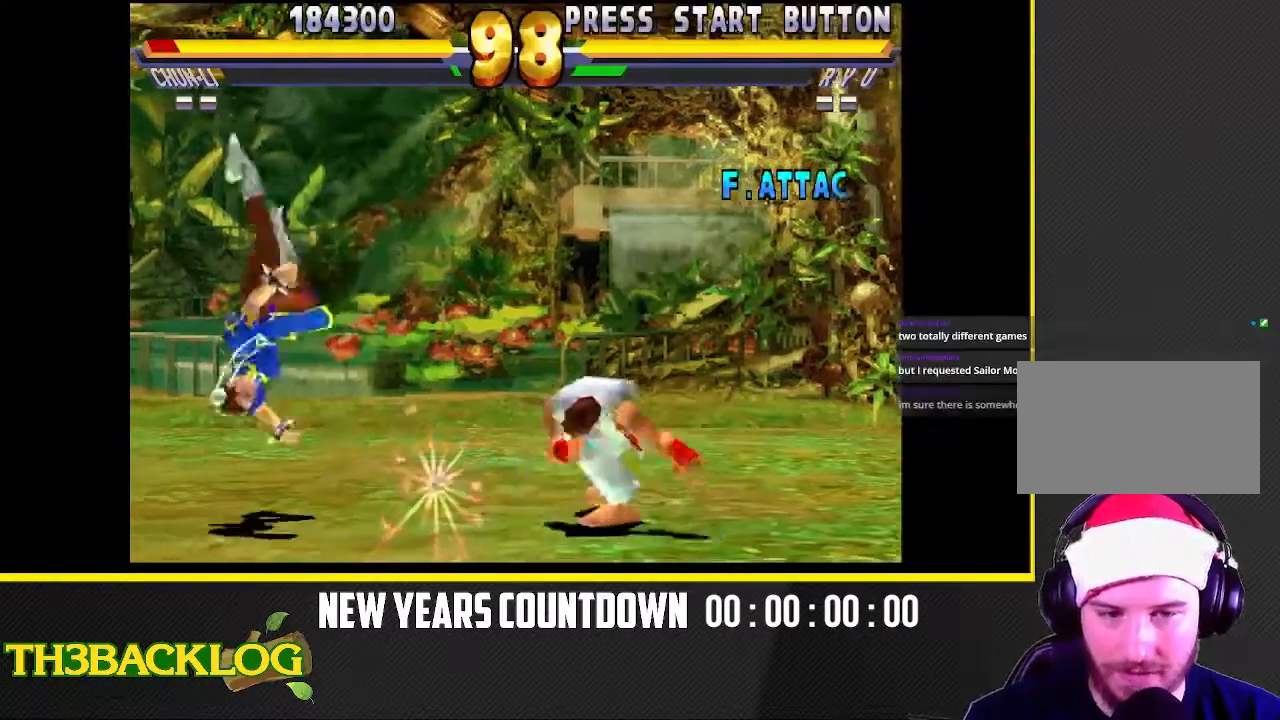
{"buttons": [], "left_stick": "center", "events": [[17, "left_stick", "center"], [250, "left_stick", "right"], [267, "R2", "down"], [333, "CIRCLE", "down"], [367, "CROSS", "down"], [400, "R2", "up"], [433, "CIRCLE", "up"], [467, "CROSS", "up"], [500, "left_stick", "center"]]}
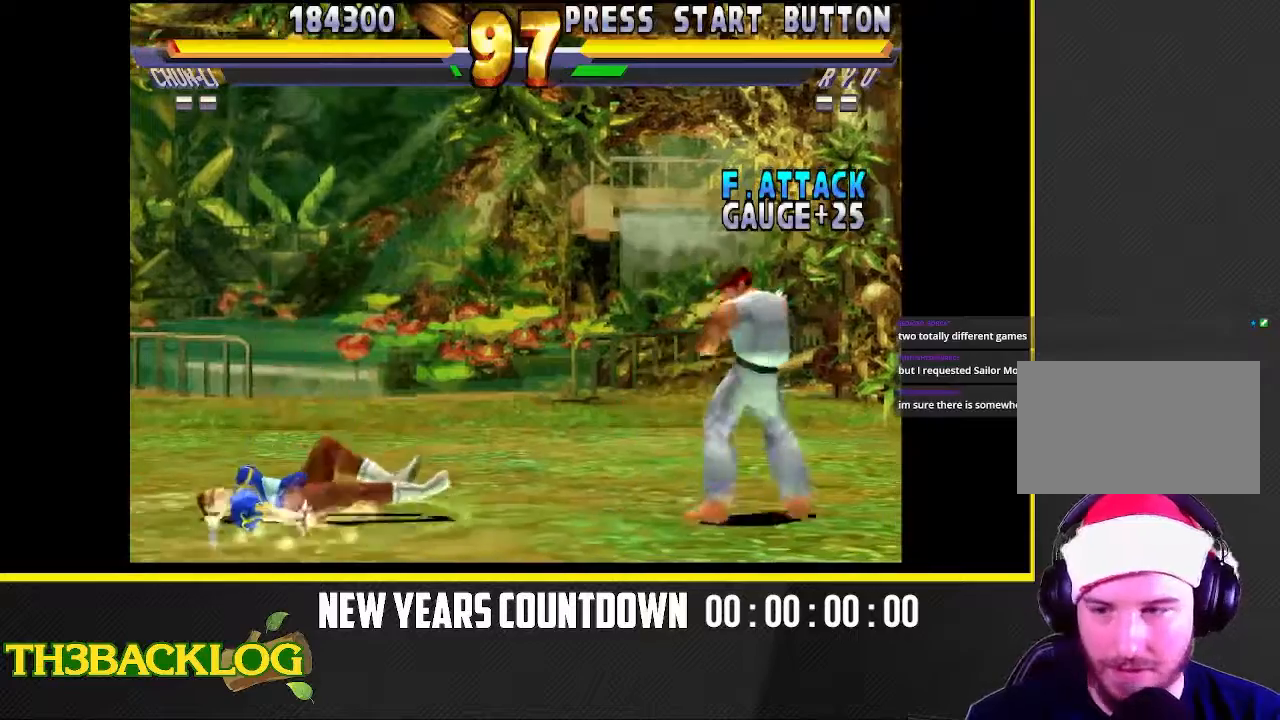
{"buttons": [], "left_stick": "up-right", "events": [[17, "R2", "down"], [67, "CIRCLE", "down"], [100, "CROSS", "down"], [150, "R2", "up"], [150, "left_stick", "left"], [267, "CIRCLE", "up"], [267, "CROSS", "up"], [283, "left_stick", "center"], [367, "left_stick", "right"], [467, "left_stick", "up-right"]]}
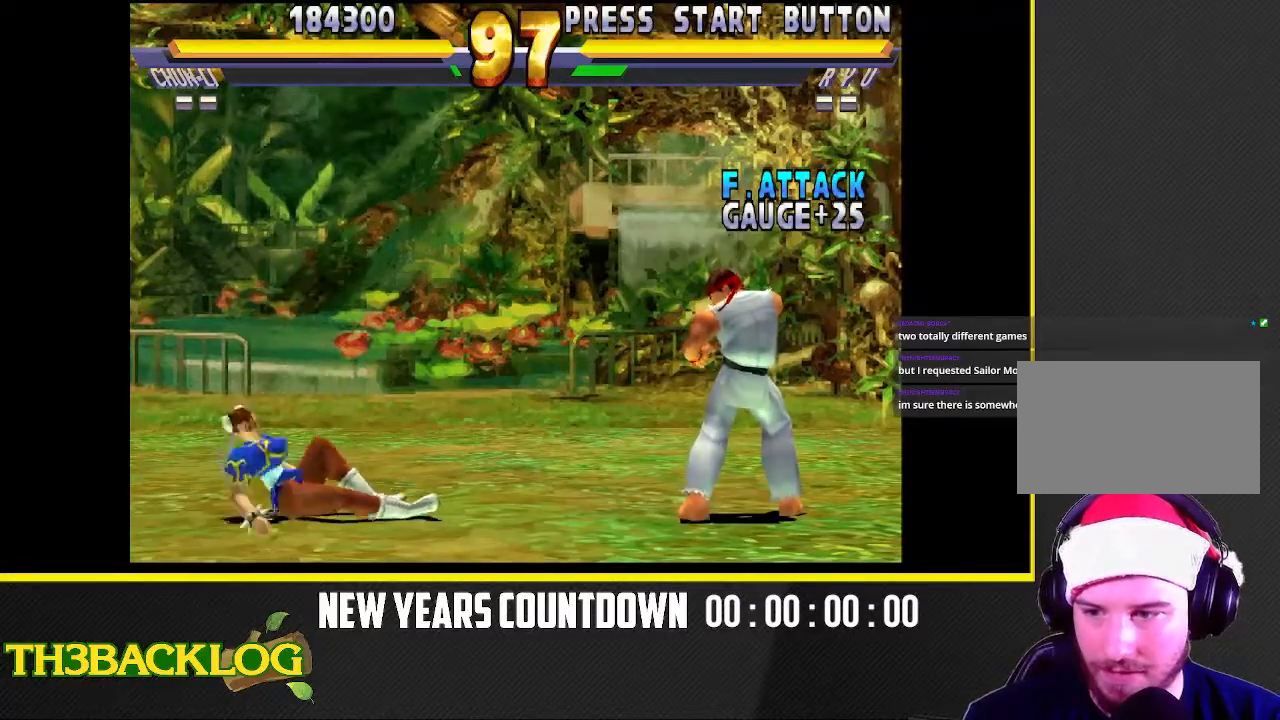
{"buttons": [], "left_stick": "up-right", "events": []}
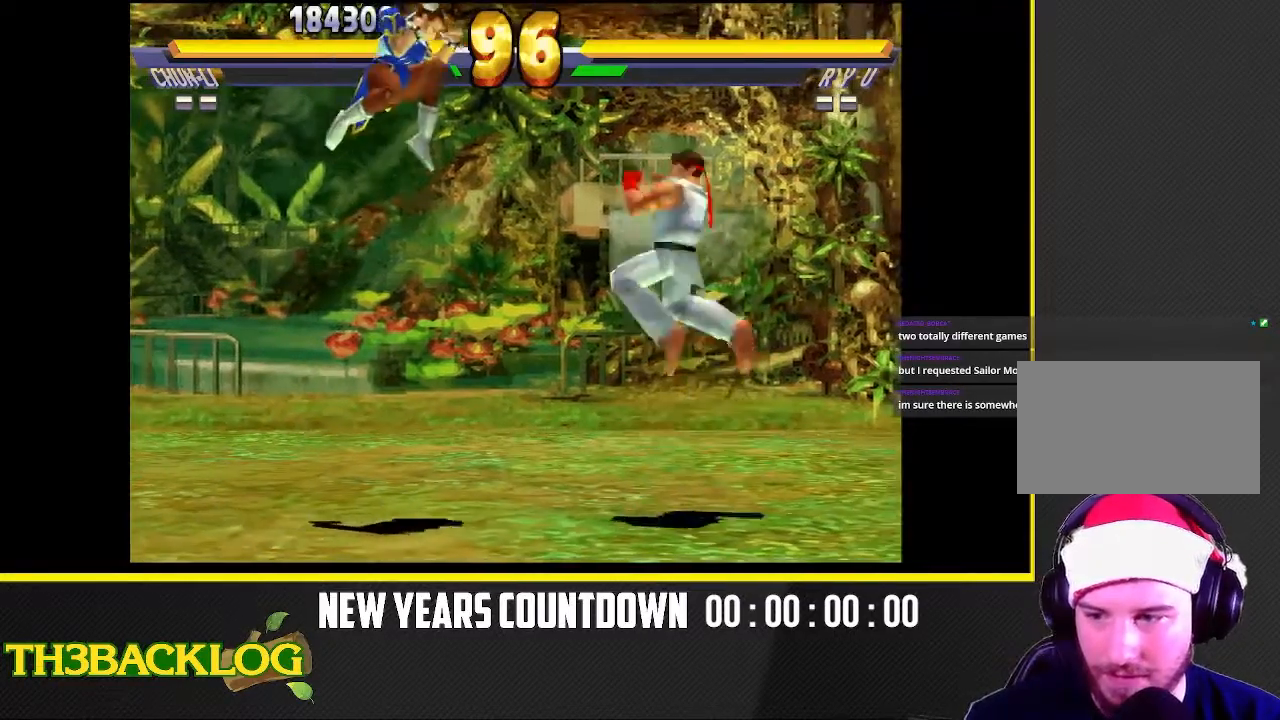
{"buttons": ["CIRCLE"], "left_stick": "down-right", "events": [[167, "left_stick", "down-right"], [183, "CIRCLE", "down"], [233, "CIRCLE", "up"], [267, "CIRCLE", "down"], [367, "CIRCLE", "up"], [500, "CIRCLE", "down"]]}
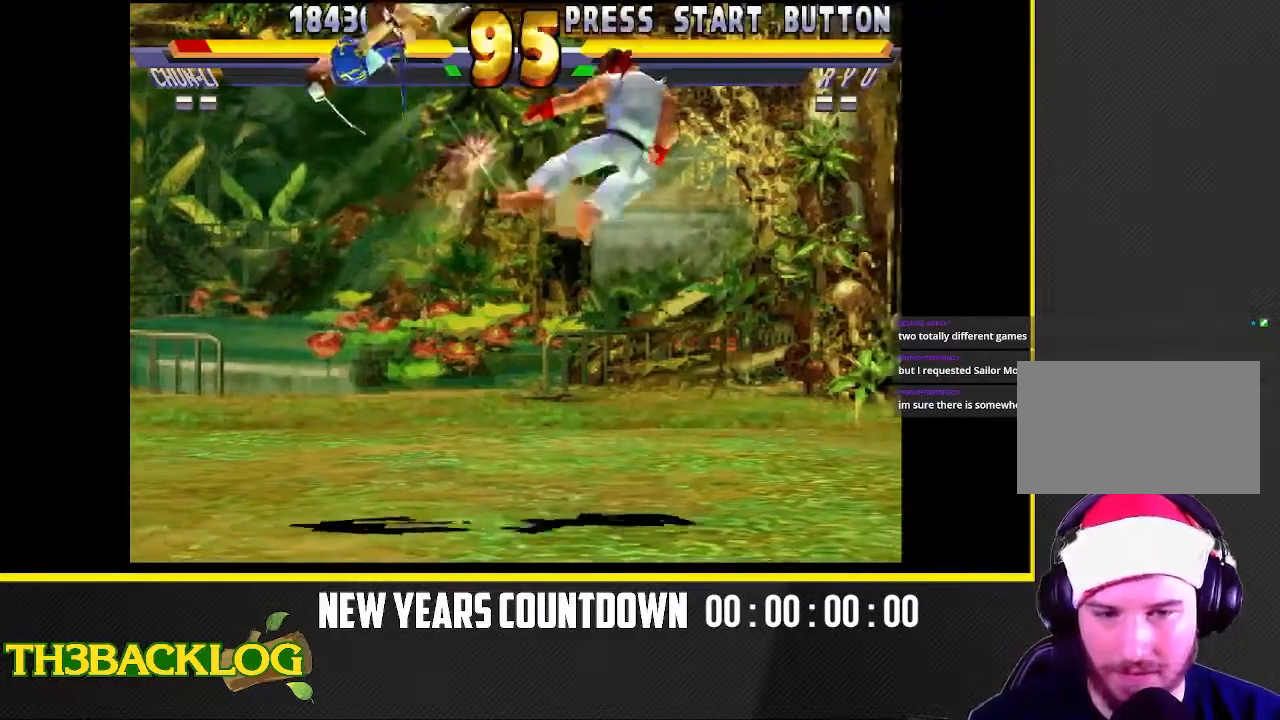
{"buttons": [], "left_stick": "center", "events": [[67, "CIRCLE", "up"], [283, "left_stick", "center"], [317, "CROSS", "down"], [367, "CROSS", "up"], [400, "CROSS", "down"], [467, "CROSS", "up"]]}
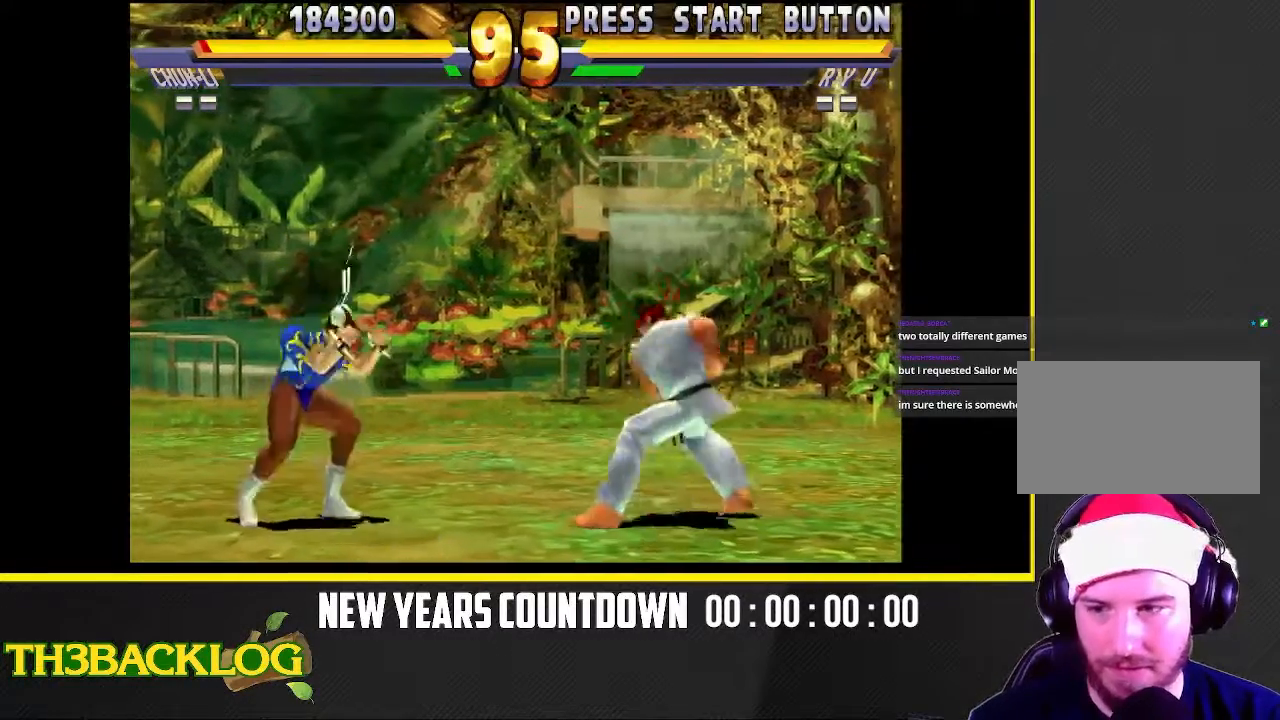
{"buttons": [], "left_stick": "down-right", "events": [[33, "left_stick", "right"], [133, "left_stick", "down"], [333, "left_stick", "right"], [383, "CROSS", "down"], [417, "CROSS", "up"], [433, "CROSS", "down"], [483, "CROSS", "up"], [500, "left_stick", "down-right"]]}
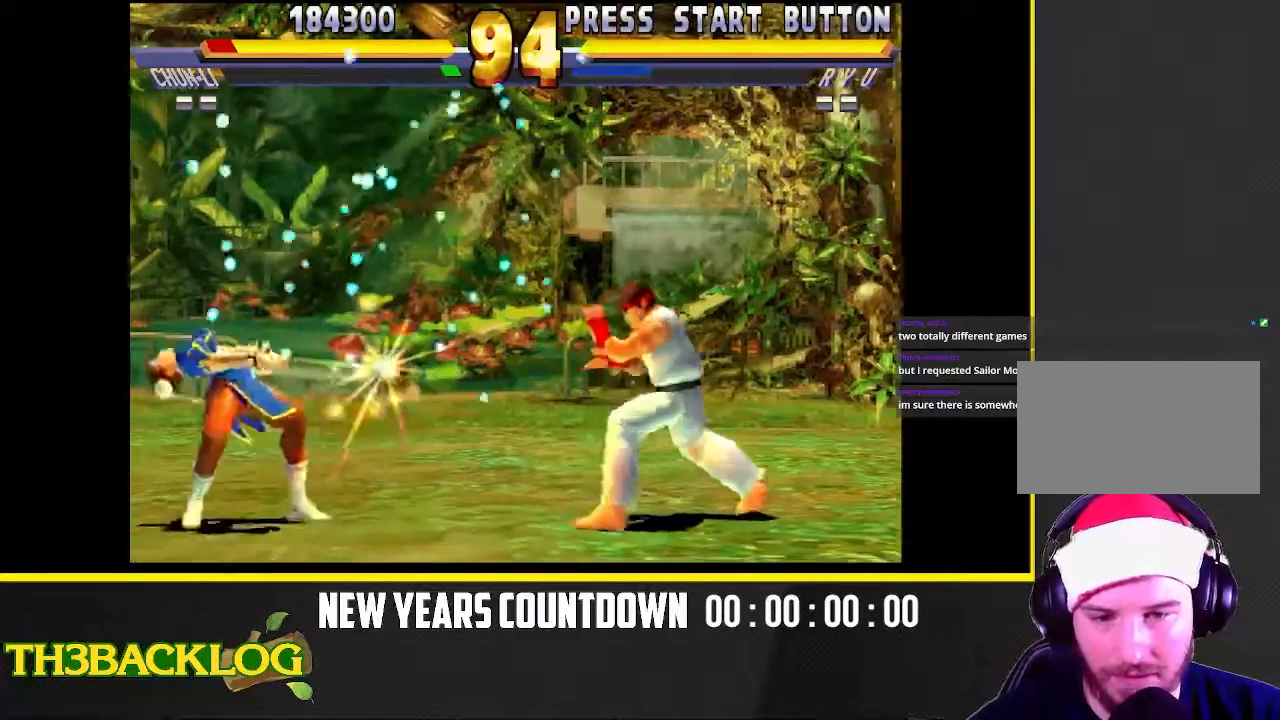
{"buttons": [], "left_stick": "up-right", "events": [[250, "left_stick", "right"], [367, "left_stick", "up-right"]]}
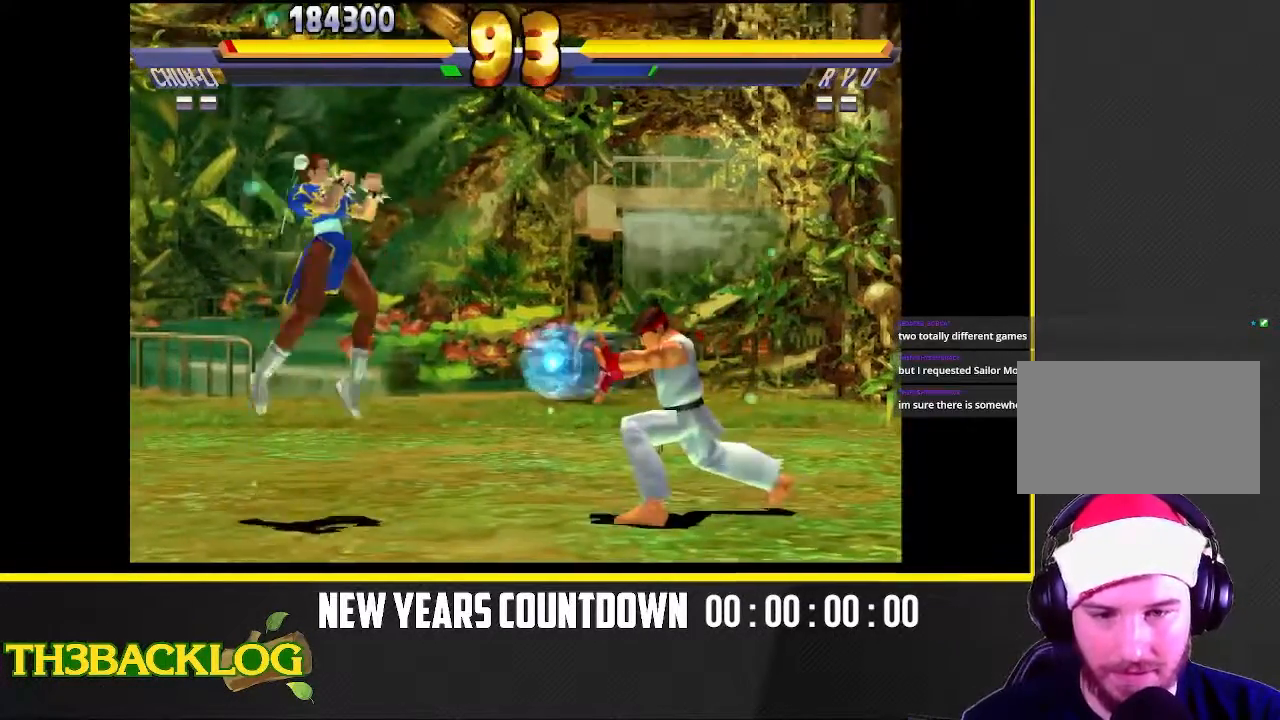
{"buttons": [], "left_stick": "down-right", "events": [[267, "left_stick", "center"], [367, "CIRCLE", "down"], [450, "CIRCLE", "up"], [467, "left_stick", "down-right"]]}
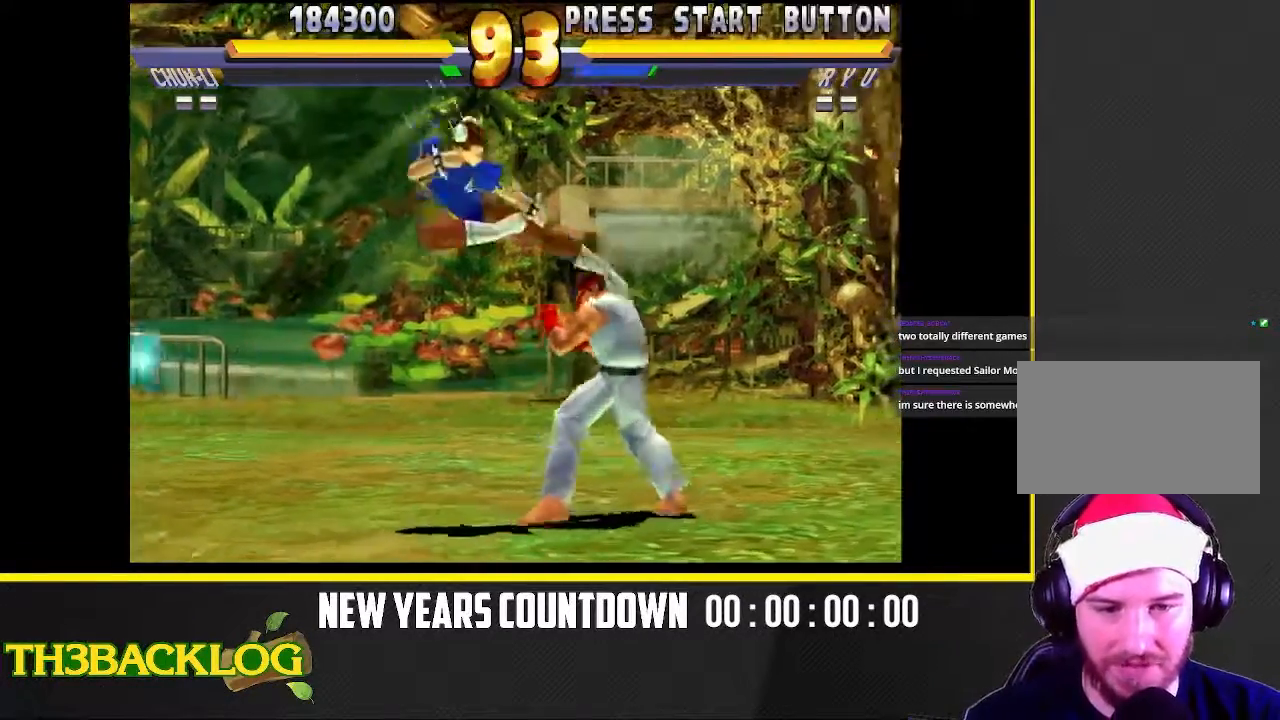
{"buttons": [], "left_stick": "down-left", "events": [[300, "left_stick", "down-left"], [333, "CROSS", "down"], [450, "CROSS", "up"]]}
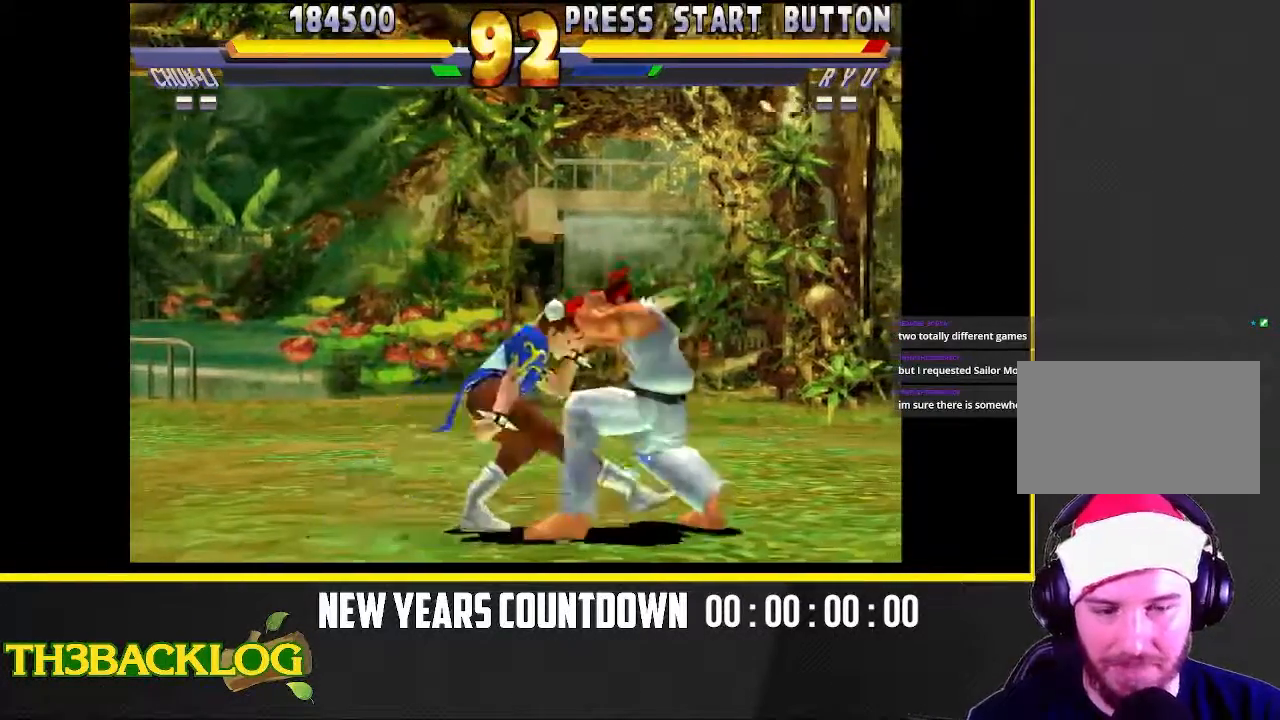
{"buttons": [], "left_stick": "up-right", "events": [[17, "CROSS", "down"], [100, "CROSS", "up"], [117, "CROSS", "down"], [133, "left_stick", "down-right"], [150, "CROSS", "up"], [283, "left_stick", "down"], [300, "CIRCLE", "down"], [300, "CROSS", "down"], [350, "CROSS", "up"], [367, "CROSS", "down"], [383, "CIRCLE", "up"], [383, "left_stick", "right"], [433, "left_stick", "up-right"], [450, "CROSS", "up"]]}
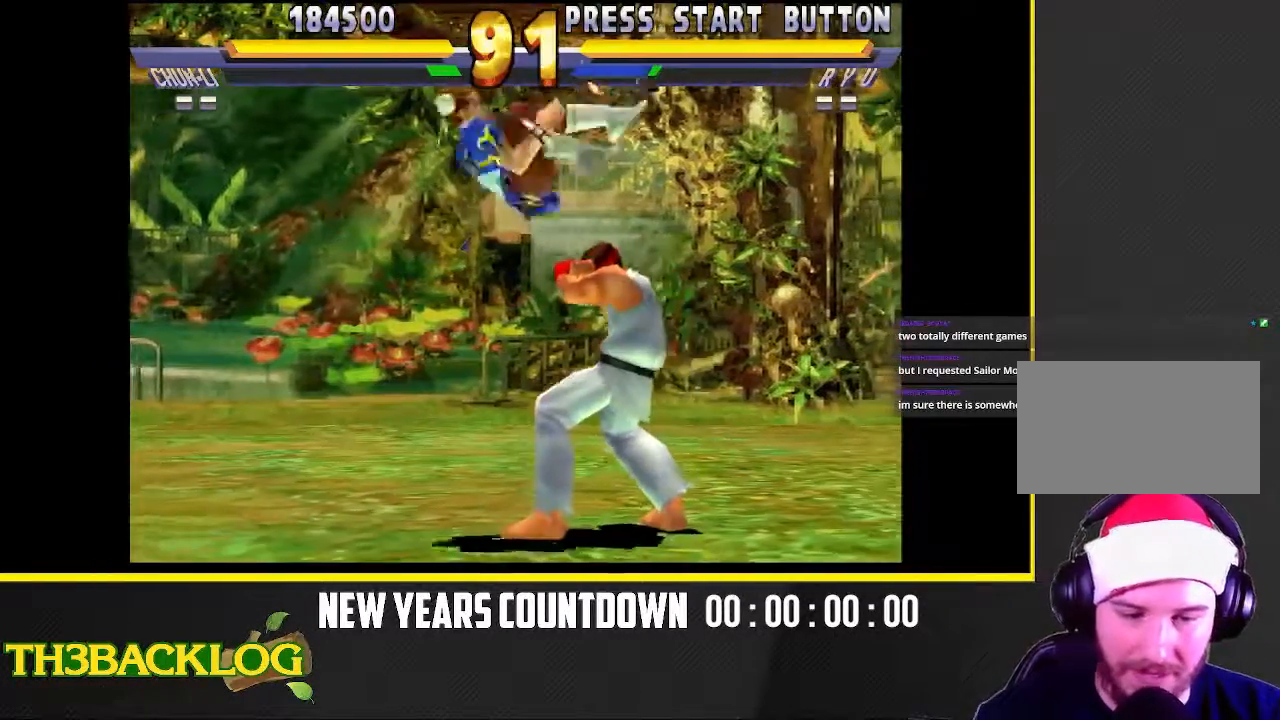
{"buttons": [], "left_stick": "down-right", "events": [[33, "CROSS", "down"], [117, "left_stick", "center"], [133, "CROSS", "up"], [383, "left_stick", "down-right"]]}